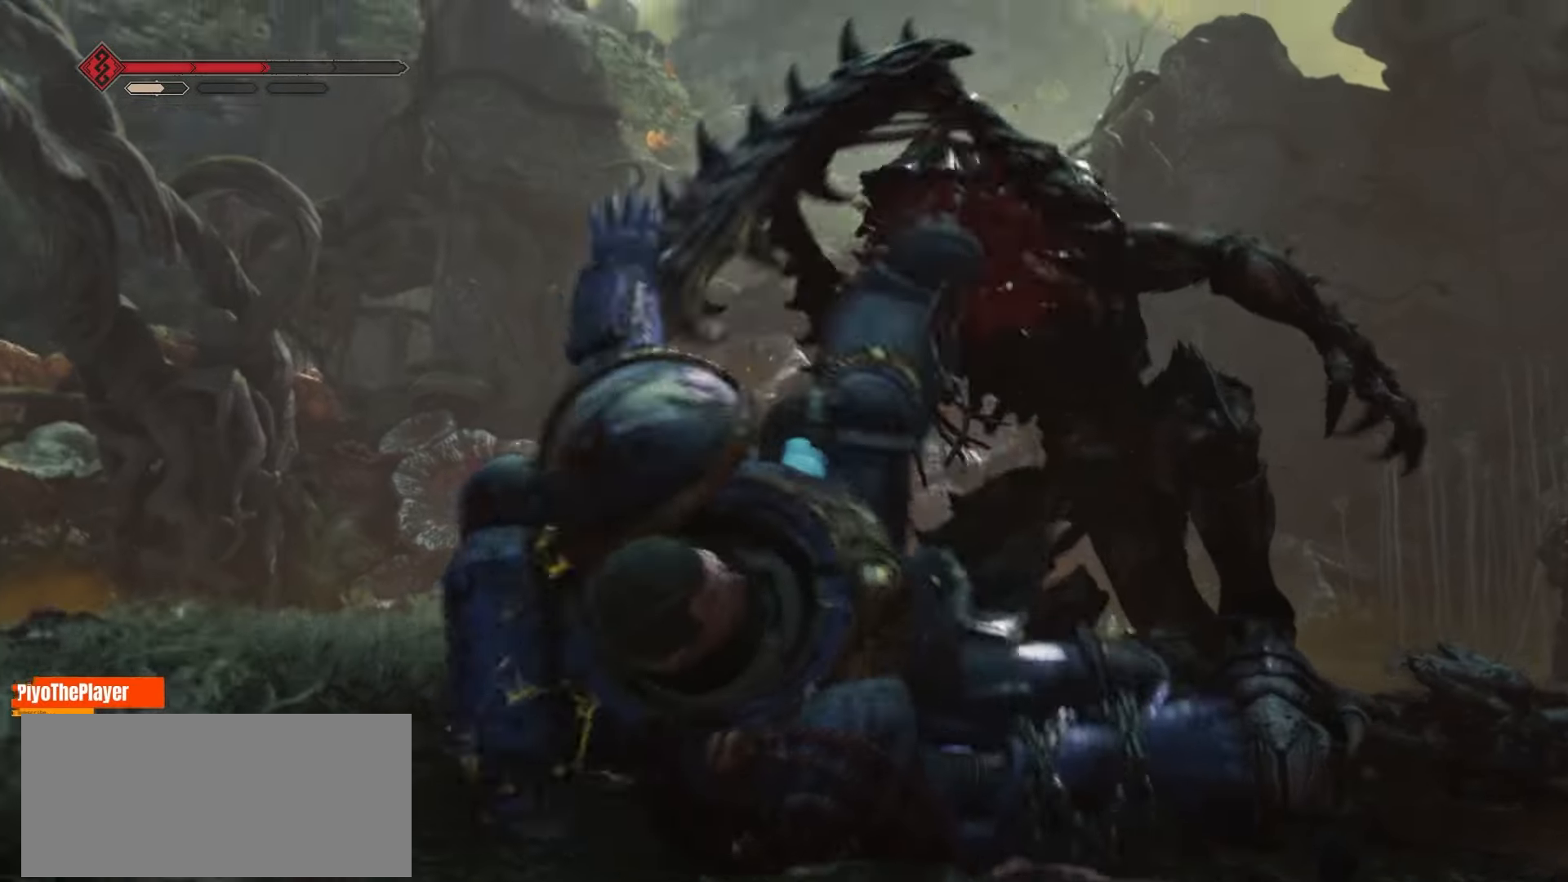
Gameplay with keyboard and mouse; each line is a JSON object with the keys and mouse buttons held at the frame after it. "events" lists presses ("down") and releases ("up") of "a", "ctrl", "d", "e", "f", "q", "r", "s", "shift", "space", "tab", "w", "mouse_left", "mouse_wheel", "mouse_right", "mouse_mb4" and "mouse_mb5" between this image and that frame as [ms after this image, input, new state], when the widget could be followed in between. "mouse_left", "mouse_wheel", "mouse_right", "mouse_mb4", "mouse_mb5" = the "left", "wheel", "right", "mb4", "mb5" buttons of the "mouse" list. No other keys are recorded. "wheel" means that the mouse wheel is clicked or scrolled. Not read: mouse_move.
{"keys": [], "mouse": [], "events": []}
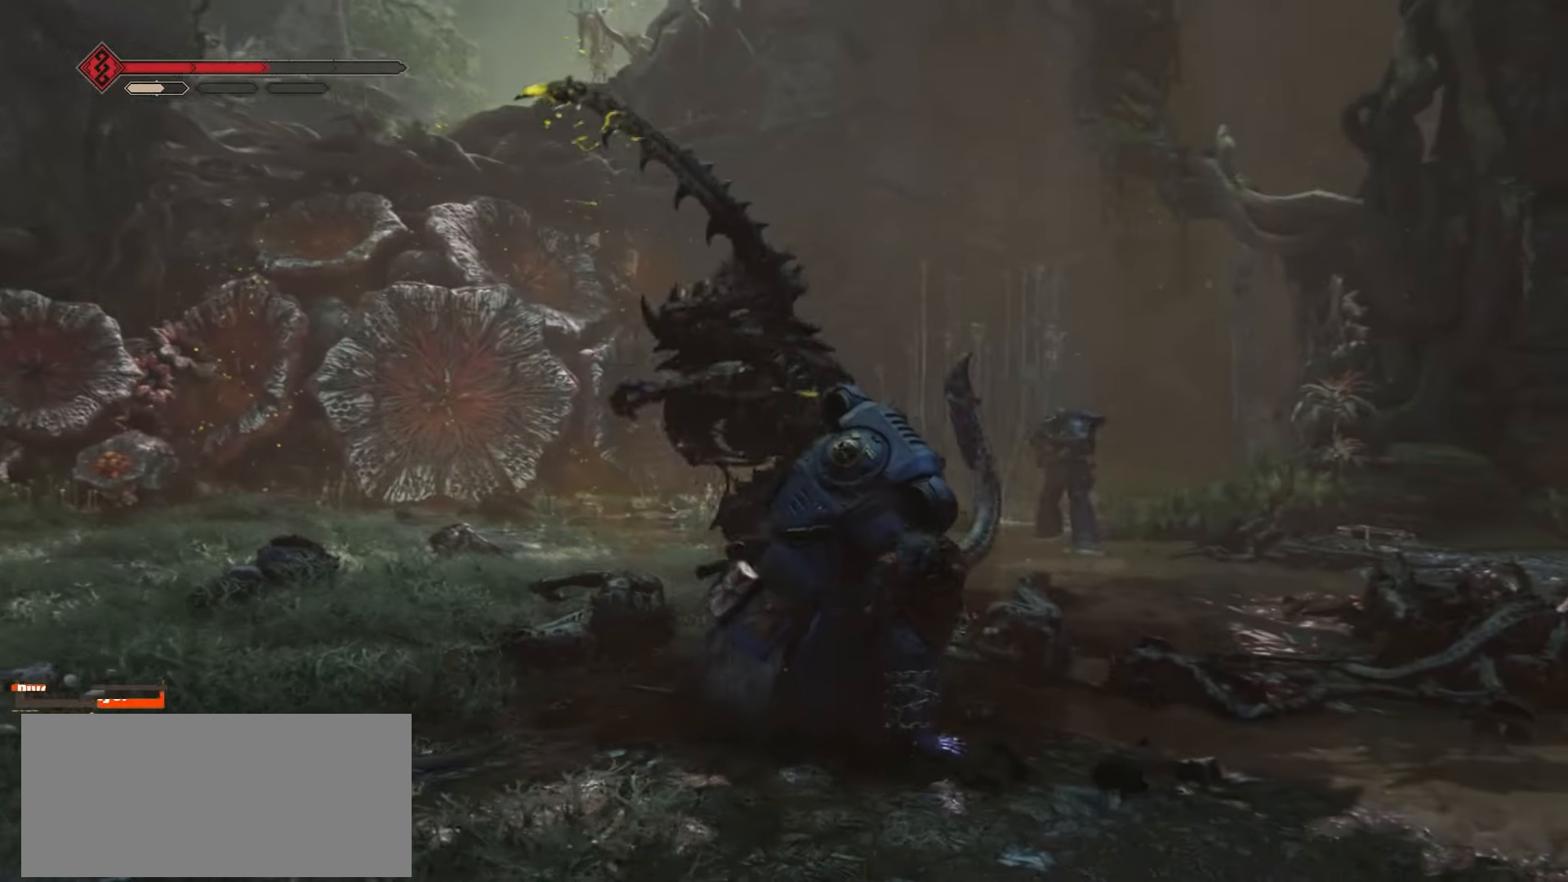
{"keys": [], "mouse": [], "events": [[316, "mouse_left", "down"], [383, "mouse_left", "up"]]}
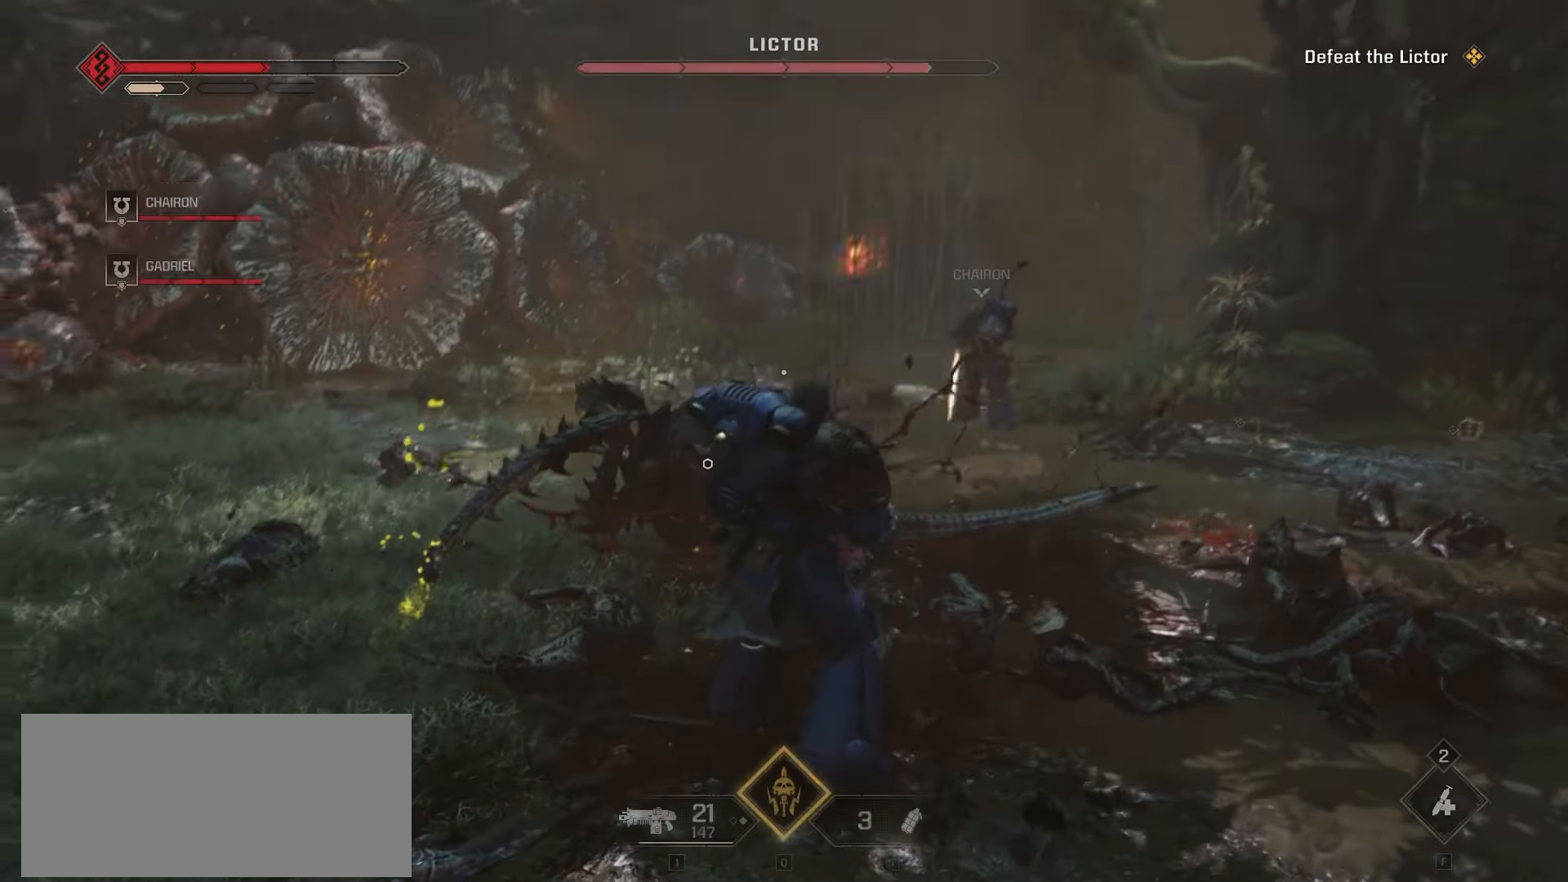
{"keys": [], "mouse": ["left"], "events": [[233, "mouse_left", "down"]]}
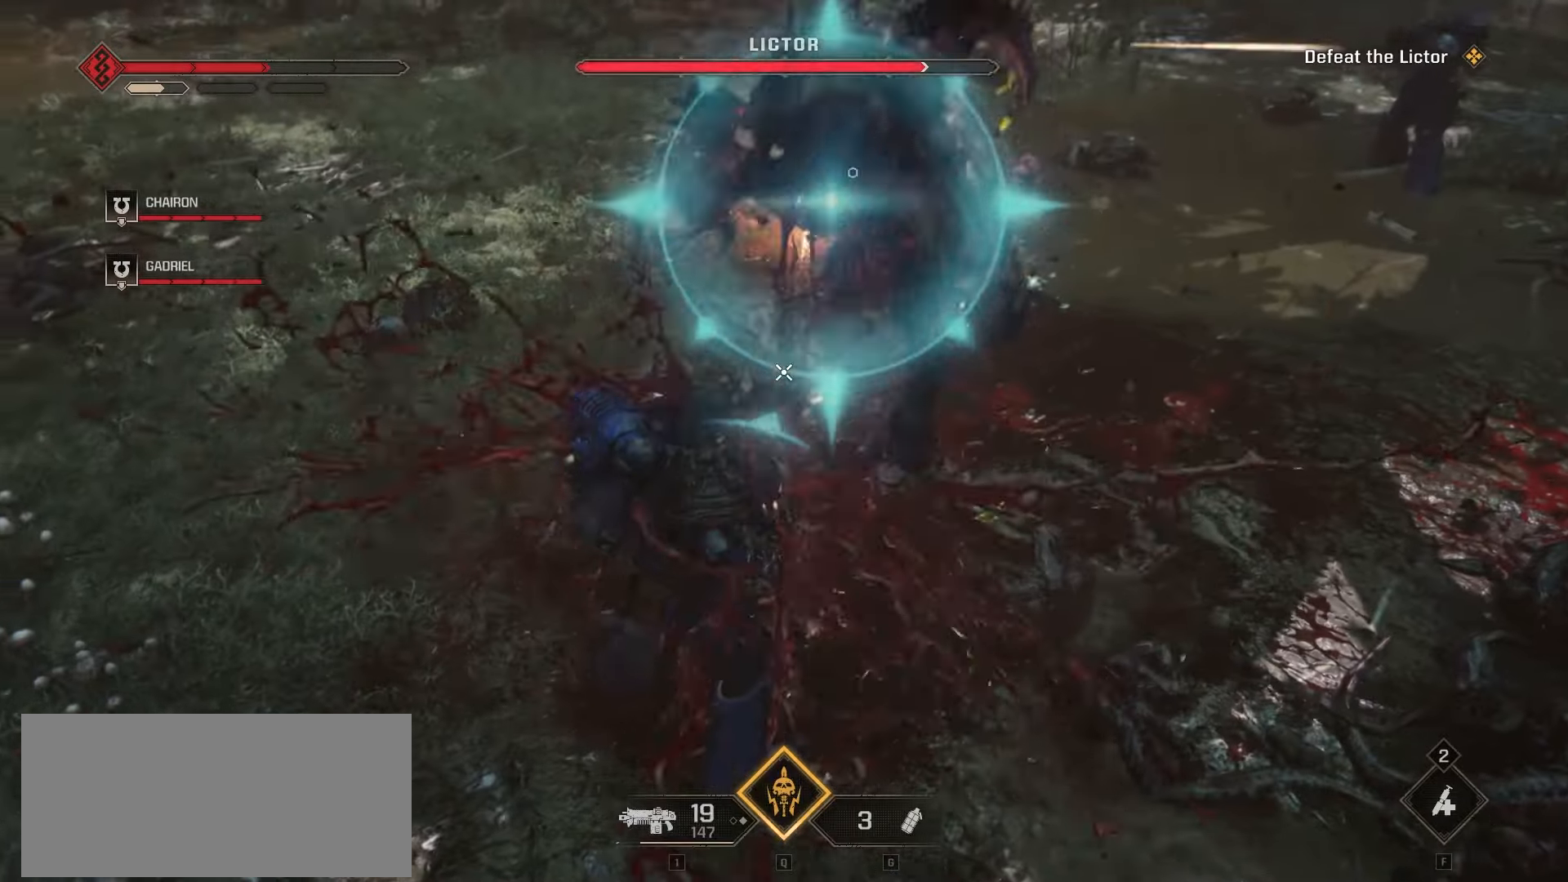
{"keys": [], "mouse": ["left"], "events": [[316, "mouse_left", "up"], [433, "mouse_left", "down"]]}
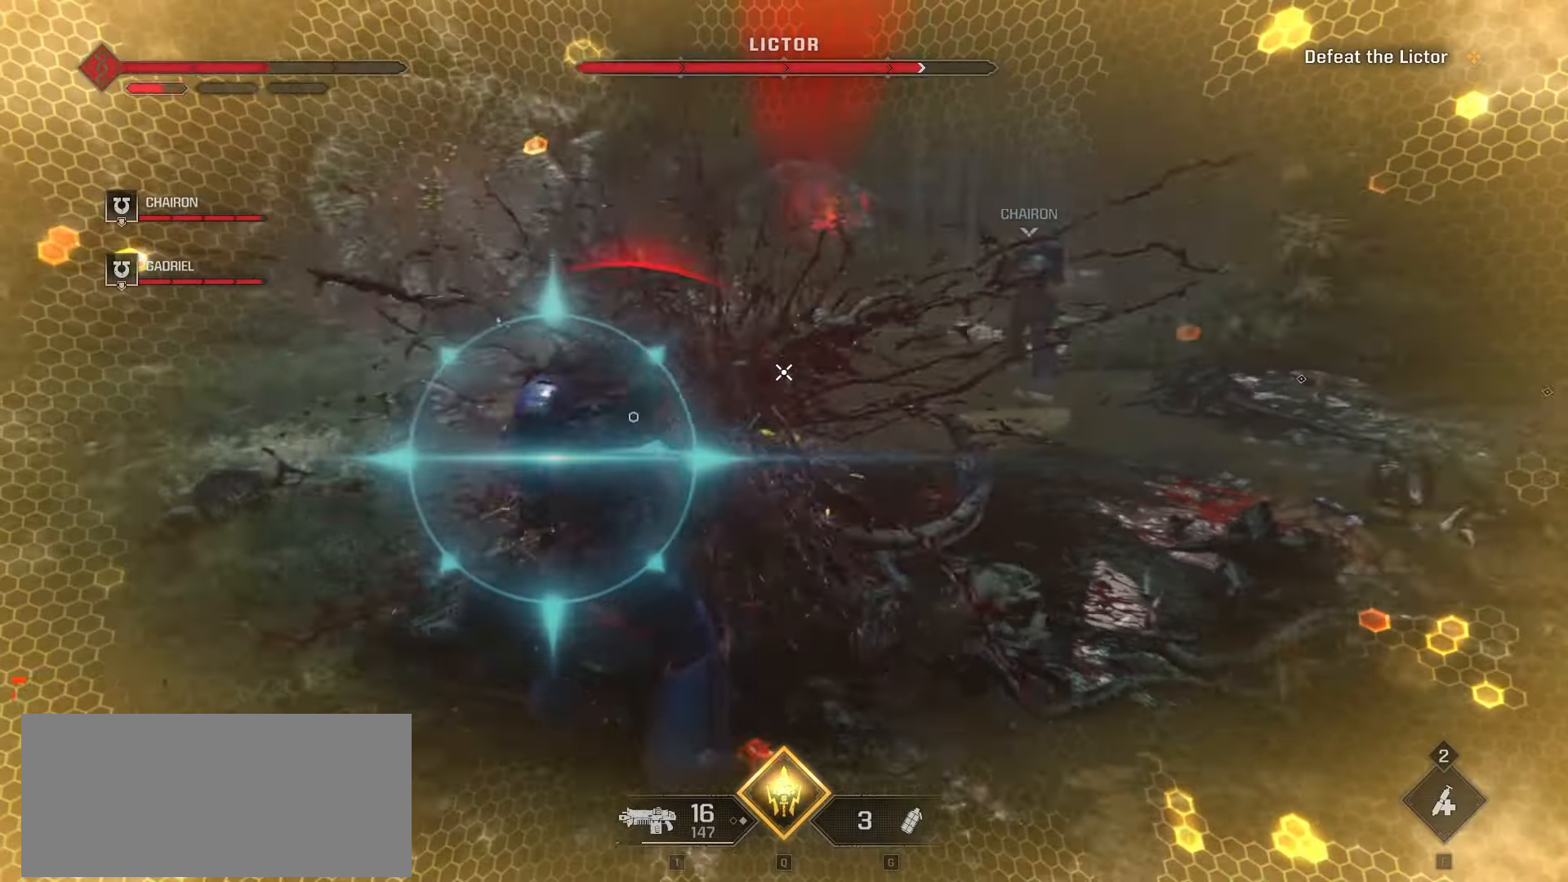
{"keys": [], "mouse": [], "events": [[50, "mouse_left", "up"]]}
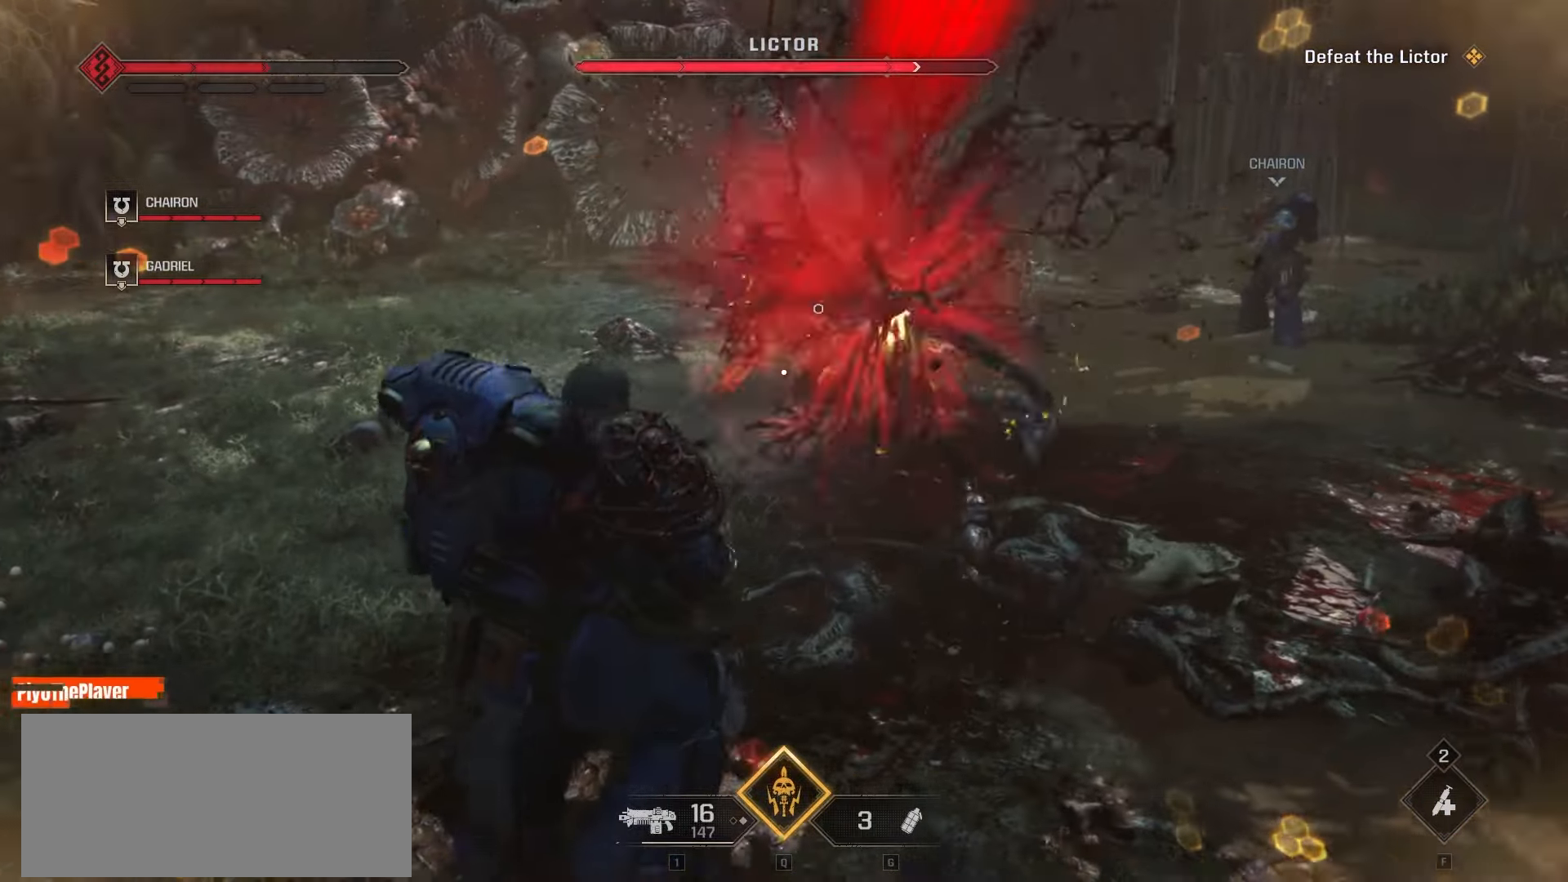
{"keys": [], "mouse": ["left"], "events": [[166, "mouse_left", "down"], [266, "mouse_left", "up"], [350, "mouse_left", "down"]]}
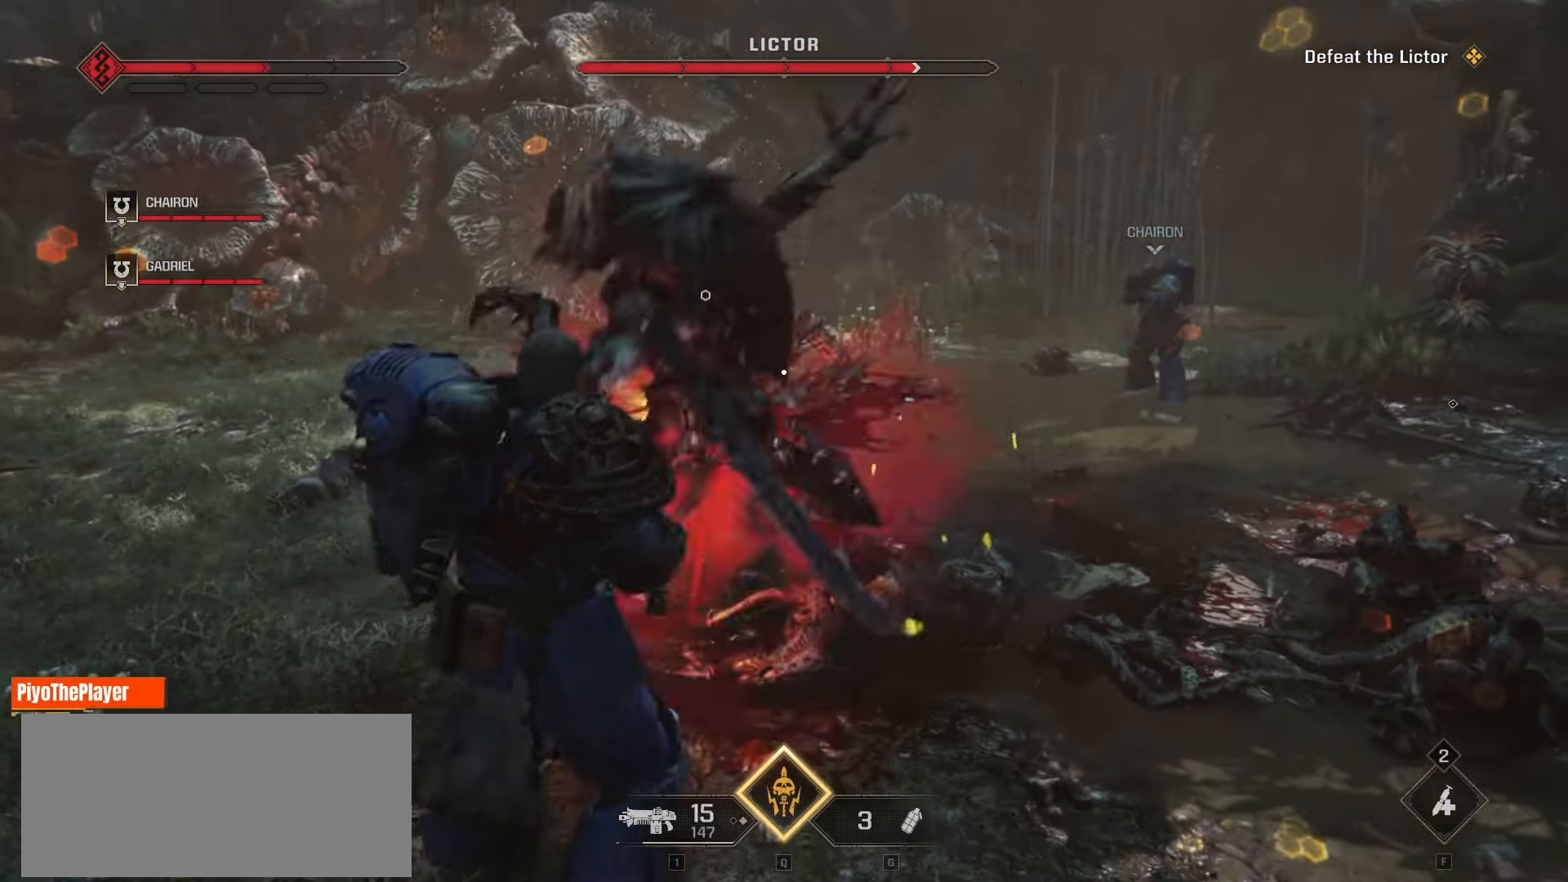
{"keys": [], "mouse": [], "events": [[300, "mouse_left", "up"], [383, "mouse_left", "down"], [483, "mouse_left", "up"]]}
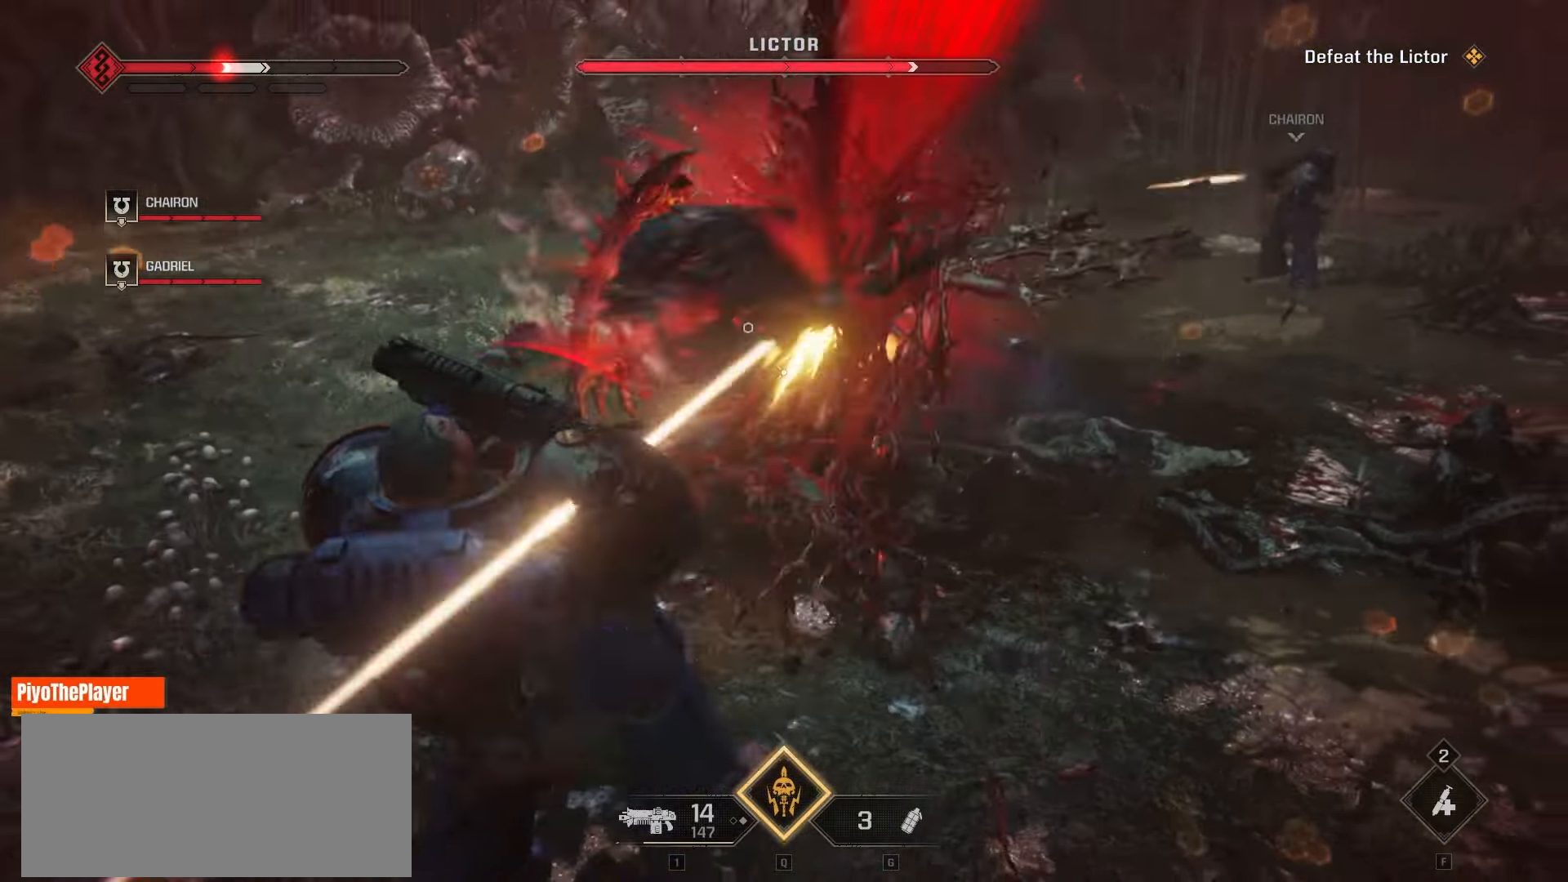
{"keys": [], "mouse": ["left"], "events": [[50, "mouse_left", "down"], [150, "mouse_left", "up"], [200, "mouse_left", "down"], [283, "mouse_left", "up"], [350, "mouse_left", "down"], [433, "mouse_left", "up"], [500, "mouse_left", "down"]]}
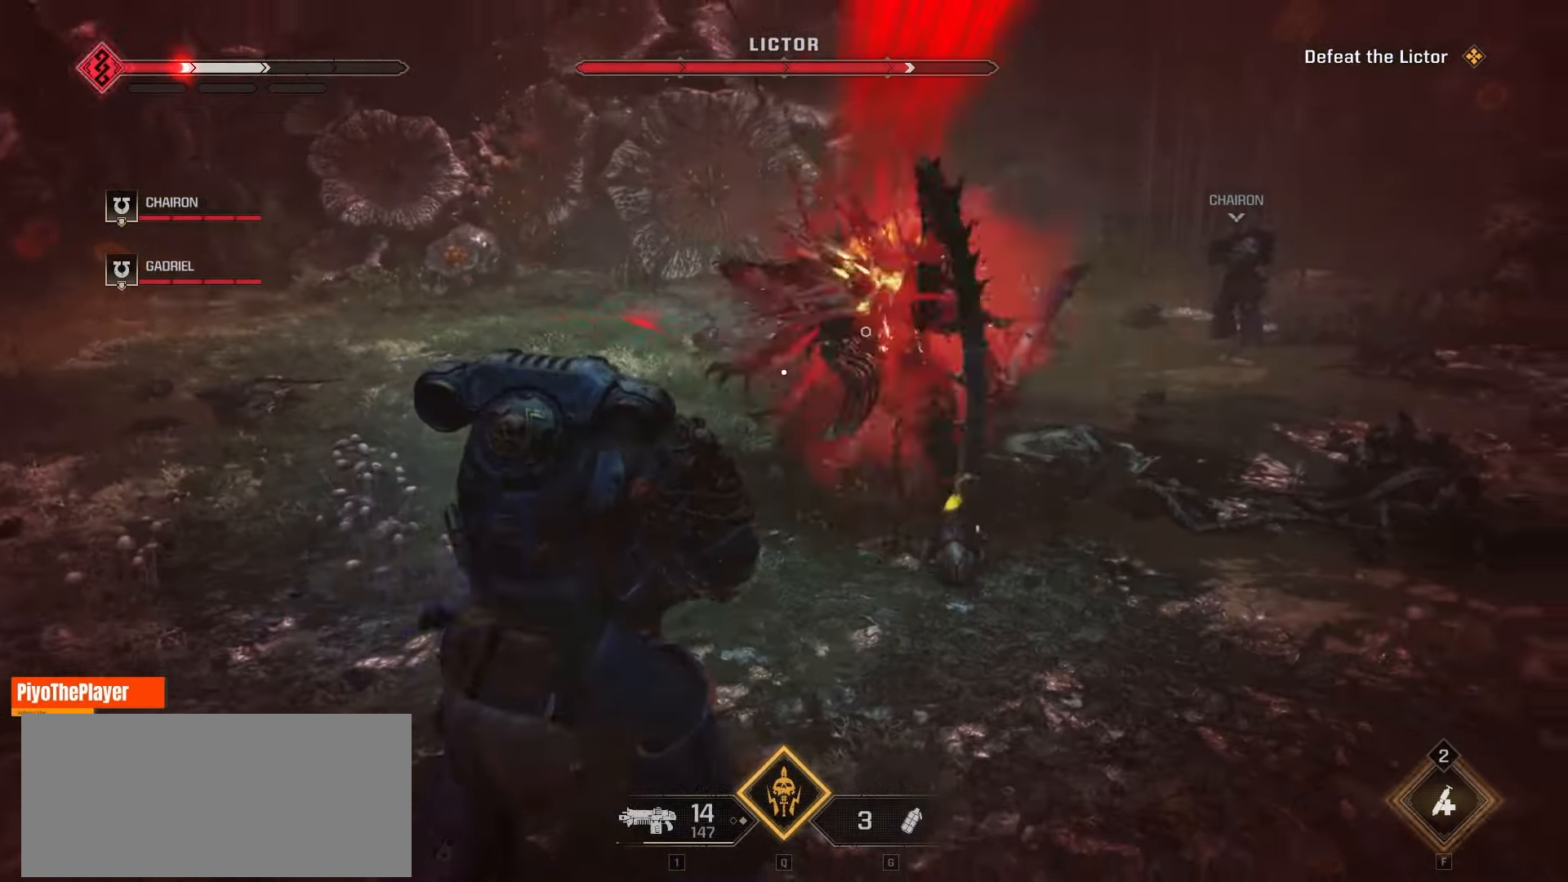
{"keys": ["a"], "mouse": ["left"], "events": [[83, "mouse_left", "up"], [150, "mouse_left", "down"], [200, "a", "down"], [250, "mouse_left", "up"], [316, "mouse_left", "down"], [416, "mouse_left", "up"], [500, "mouse_left", "down"]]}